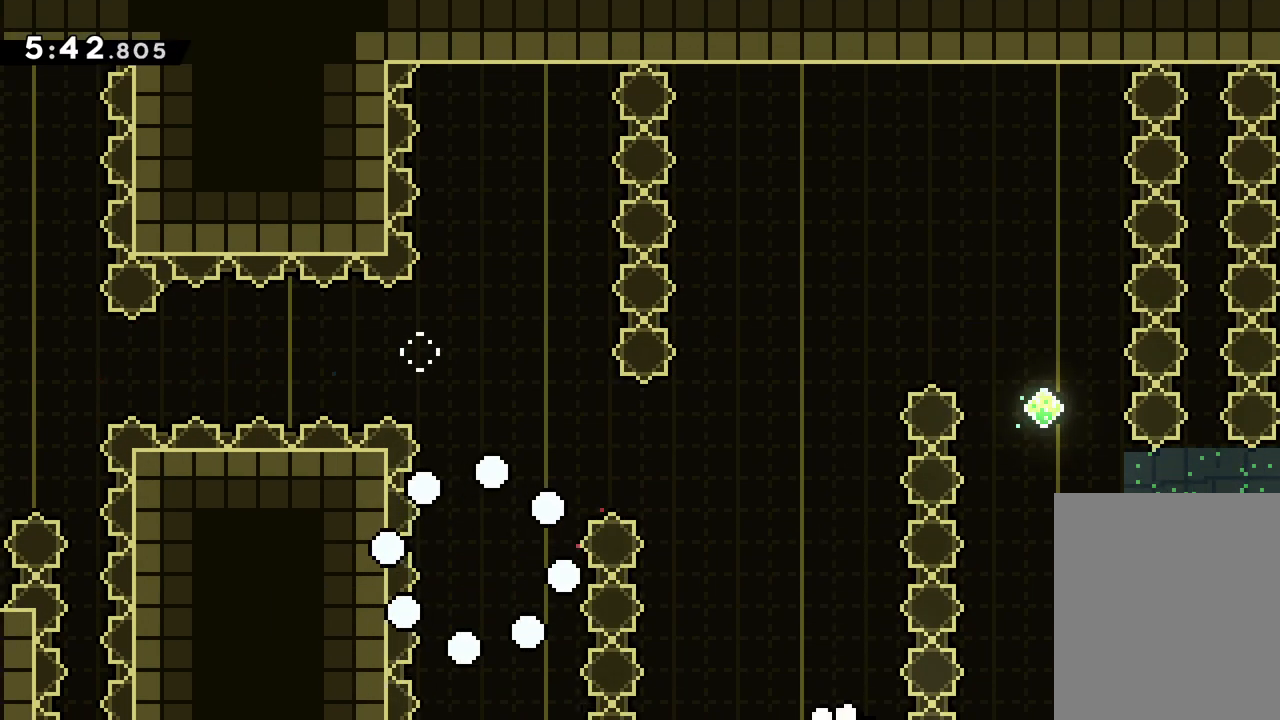
Gameplay with keyboard; each line is a JSON object with the keys held at the frame after it. "events" lists presses ("down") and releases ("up") of "dash", "down", "grab", "jump", "left", "right" and "up" between this image and that frame as [ms after this image, input, new state], when the widget could be followed in between. No other keys are recorded. Mouse input is not recorded. Key names are as the overlay labels them; some are game actions (e.g. jump) rather than physical keys.
{"keys": [], "events": []}
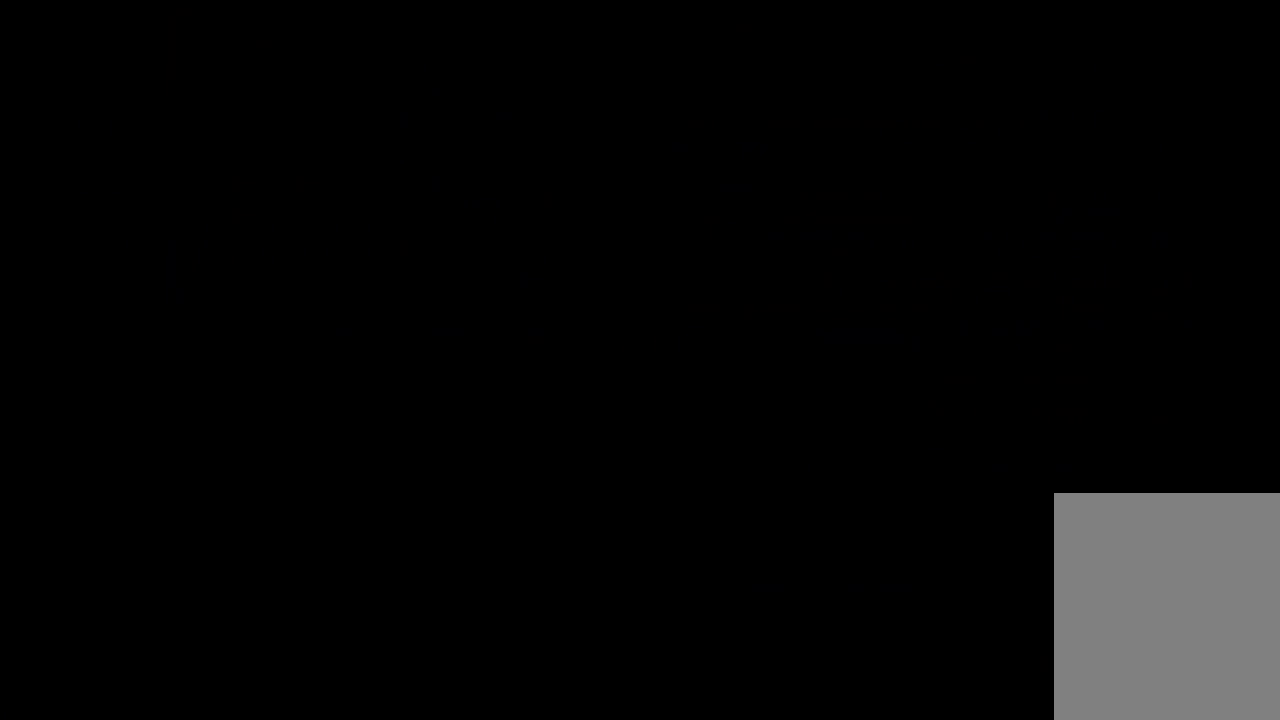
{"keys": [], "events": []}
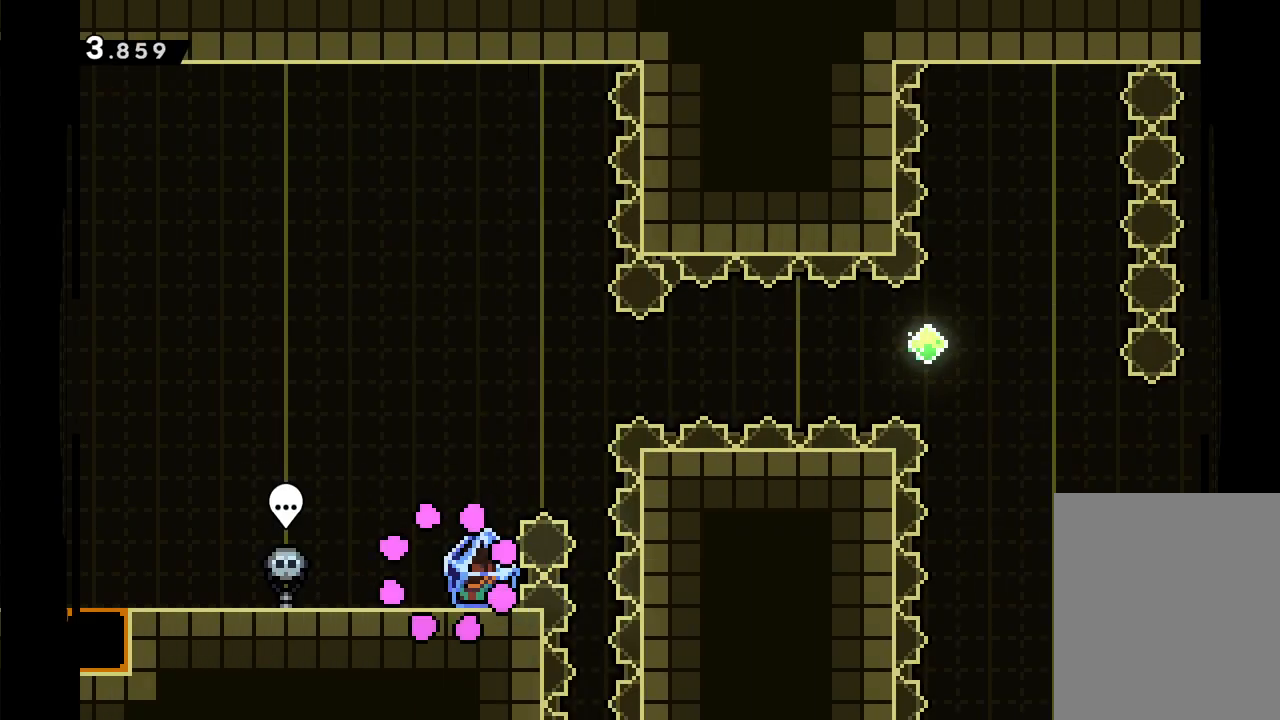
{"keys": ["grab"], "events": [[350, "grab", "down"]]}
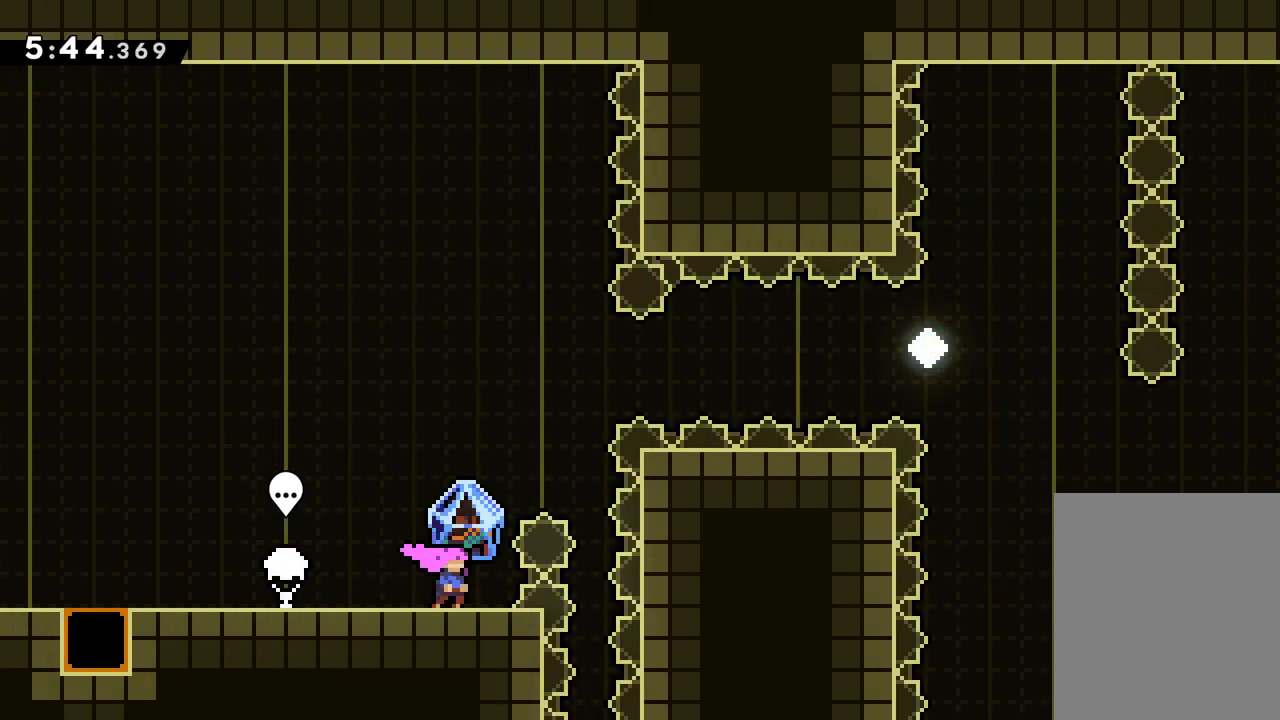
{"keys": ["right", "up"], "events": [[200, "jump", "down"], [400, "grab", "up"], [433, "jump", "up"], [450, "right", "down"], [467, "up", "down"]]}
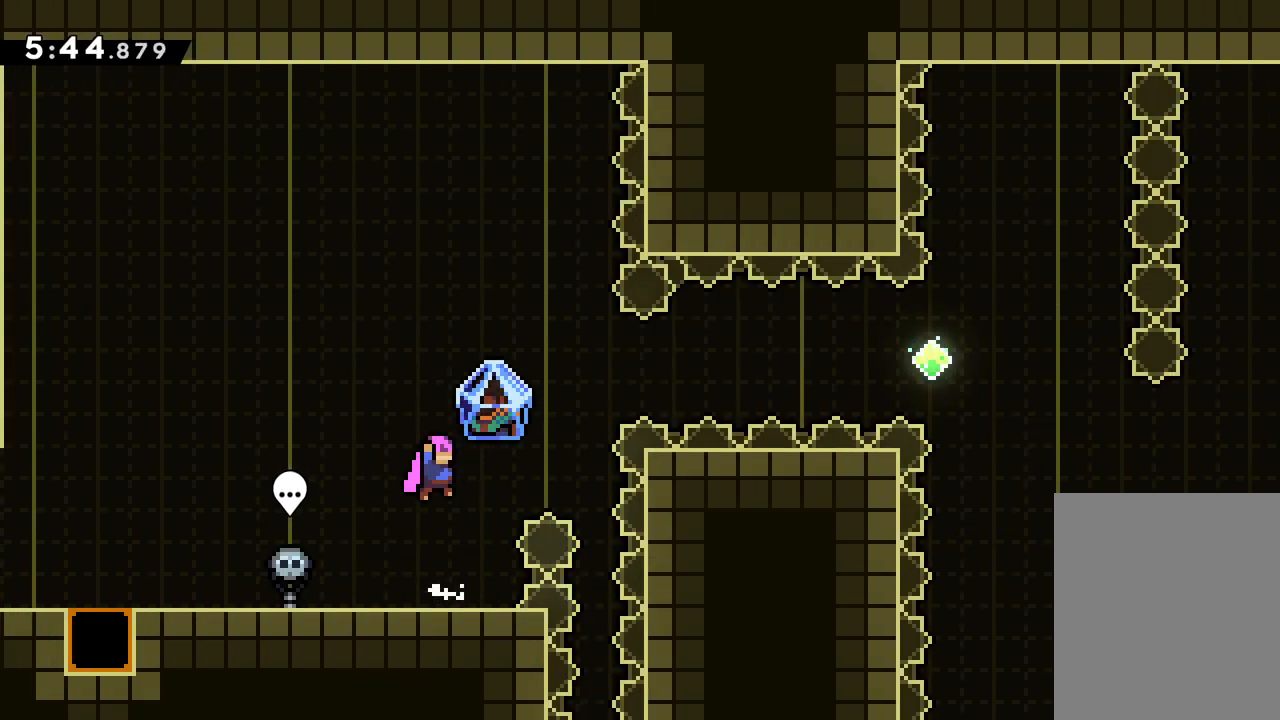
{"keys": ["grab", "right"], "events": [[17, "dash", "down"], [117, "dash", "up"], [233, "up", "up"], [283, "dash", "down"], [417, "dash", "up"], [433, "grab", "down"]]}
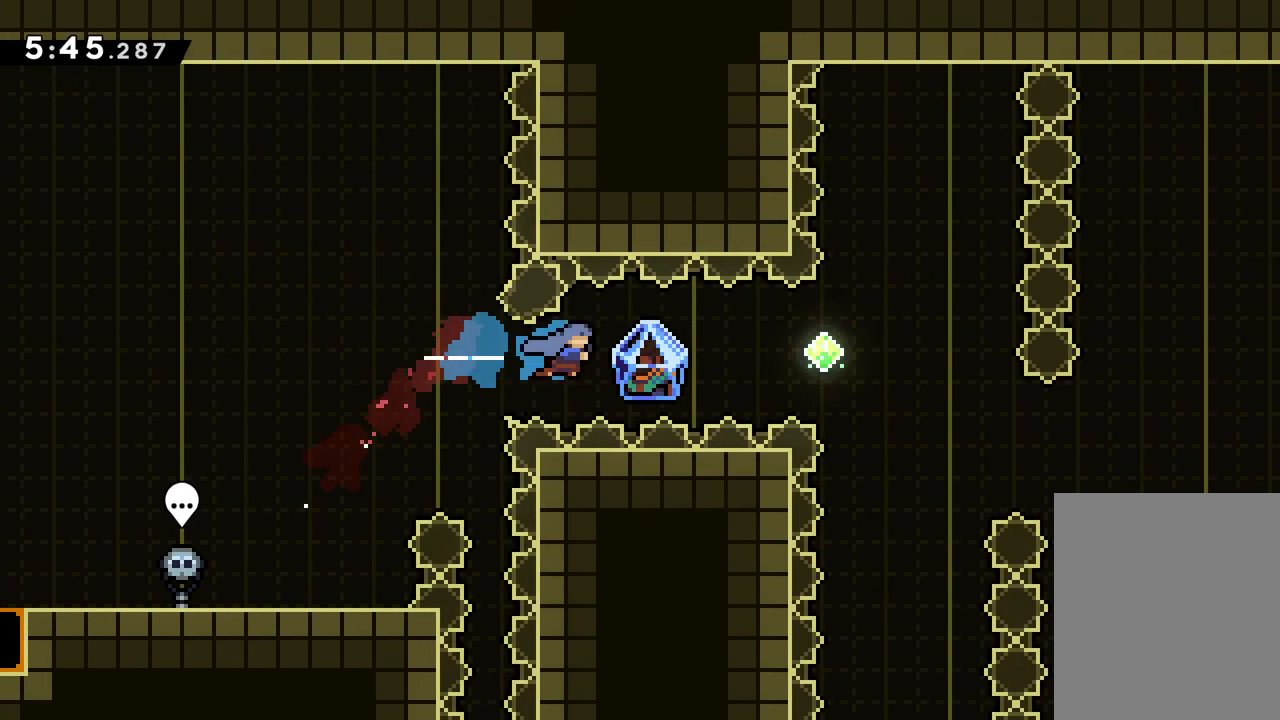
{"keys": ["grab", "right"], "events": []}
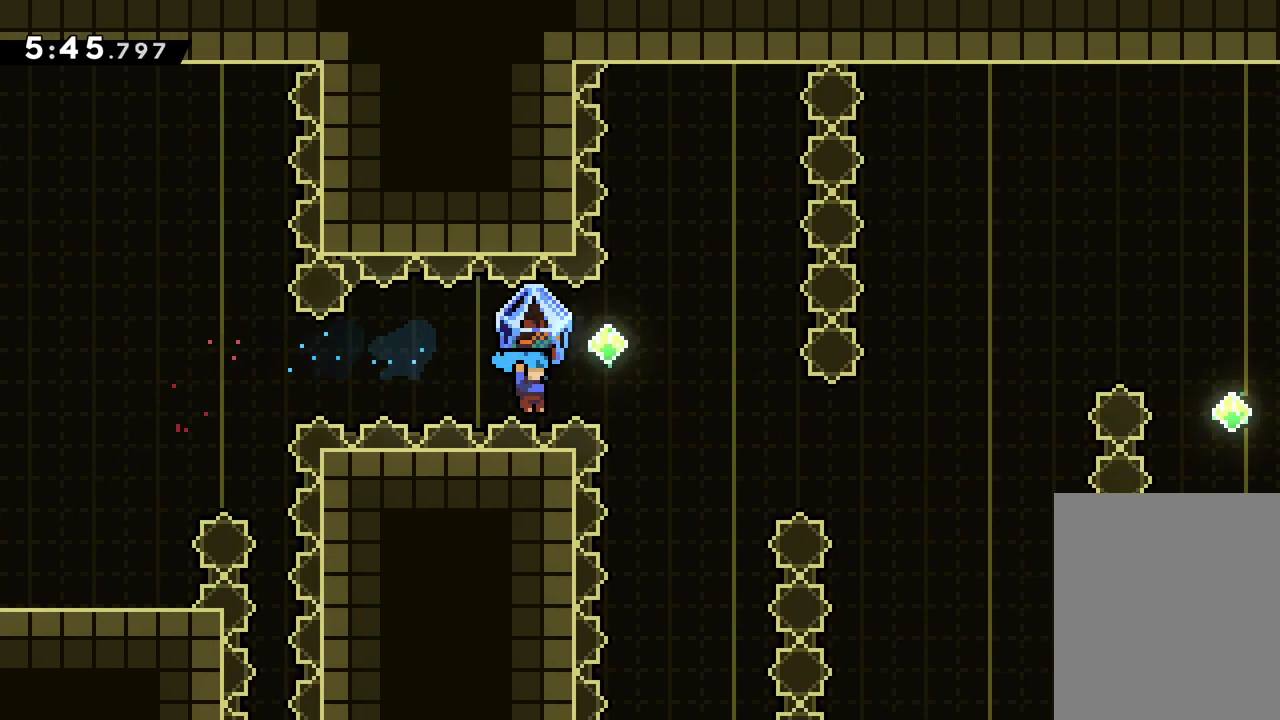
{"keys": [], "events": [[50, "grab", "up"], [433, "right", "up"]]}
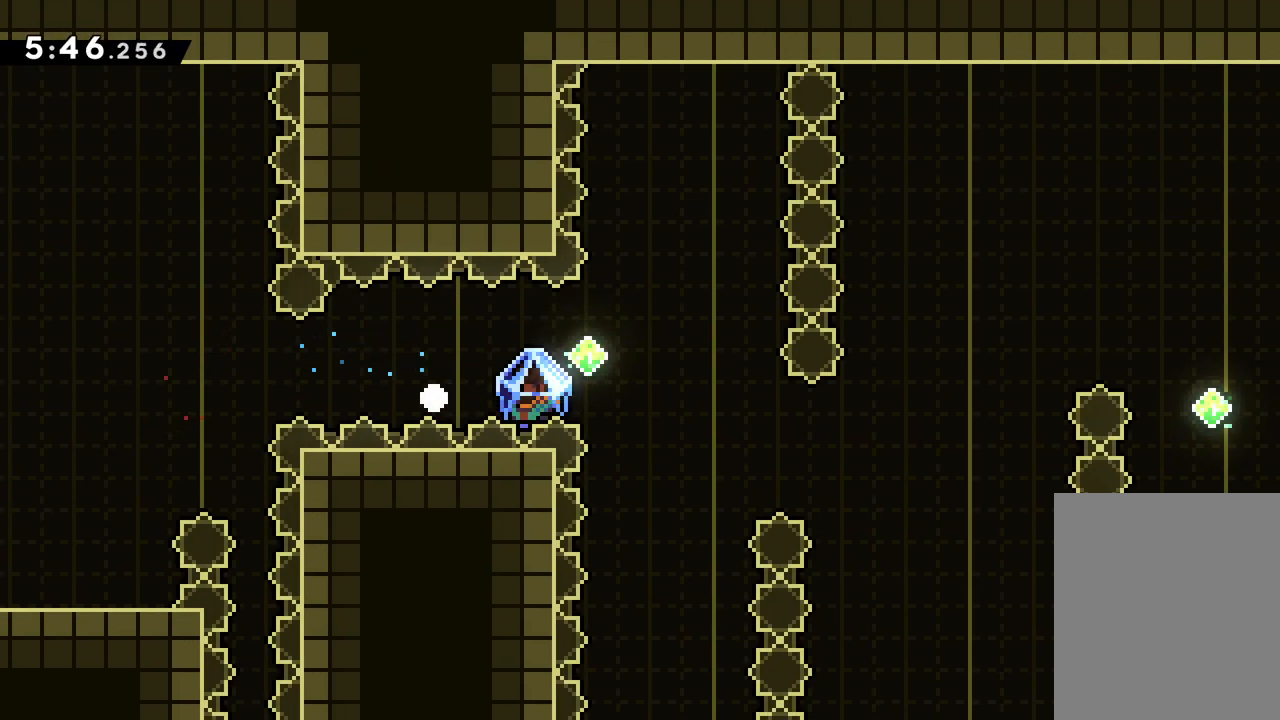
{"keys": [], "events": []}
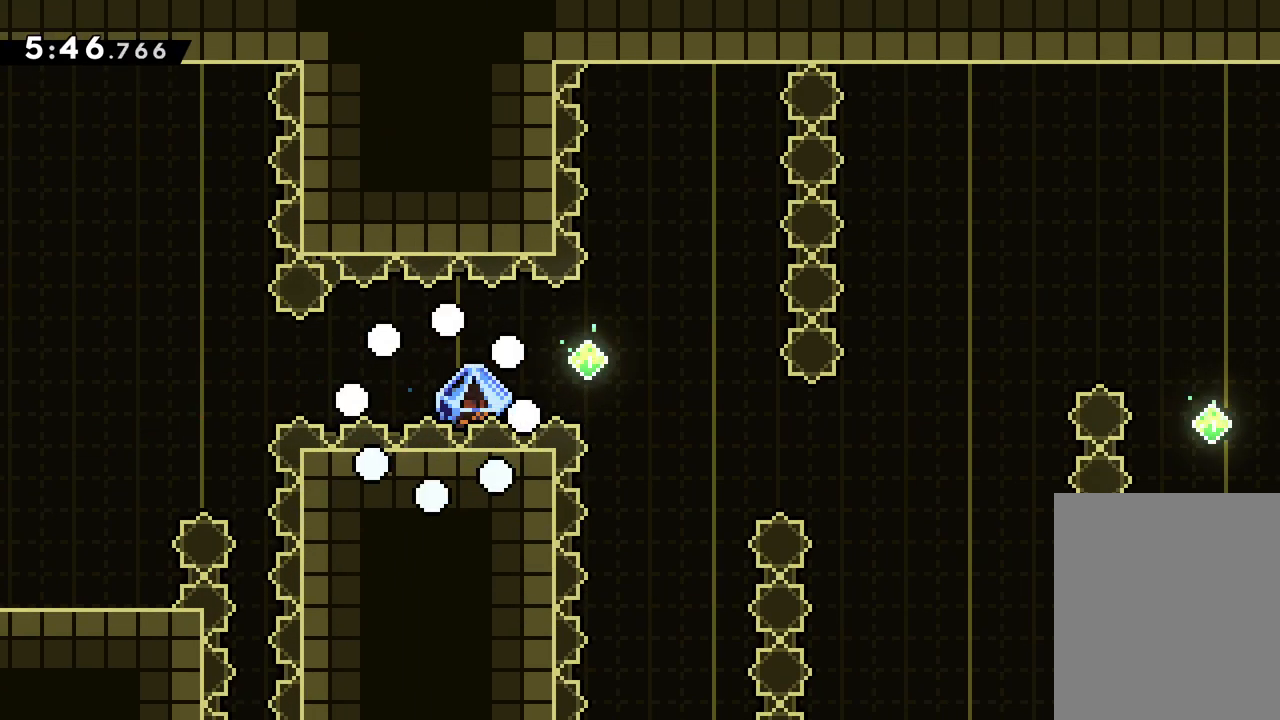
{"keys": [], "events": []}
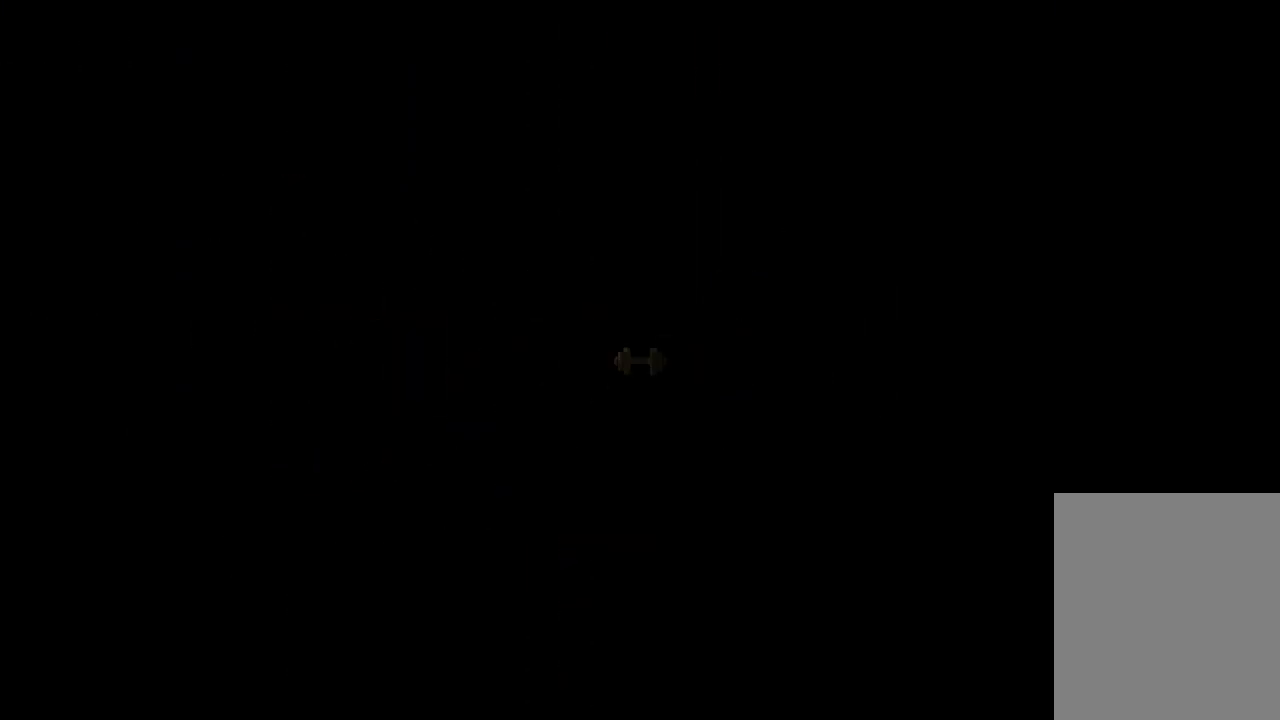
{"keys": [], "events": []}
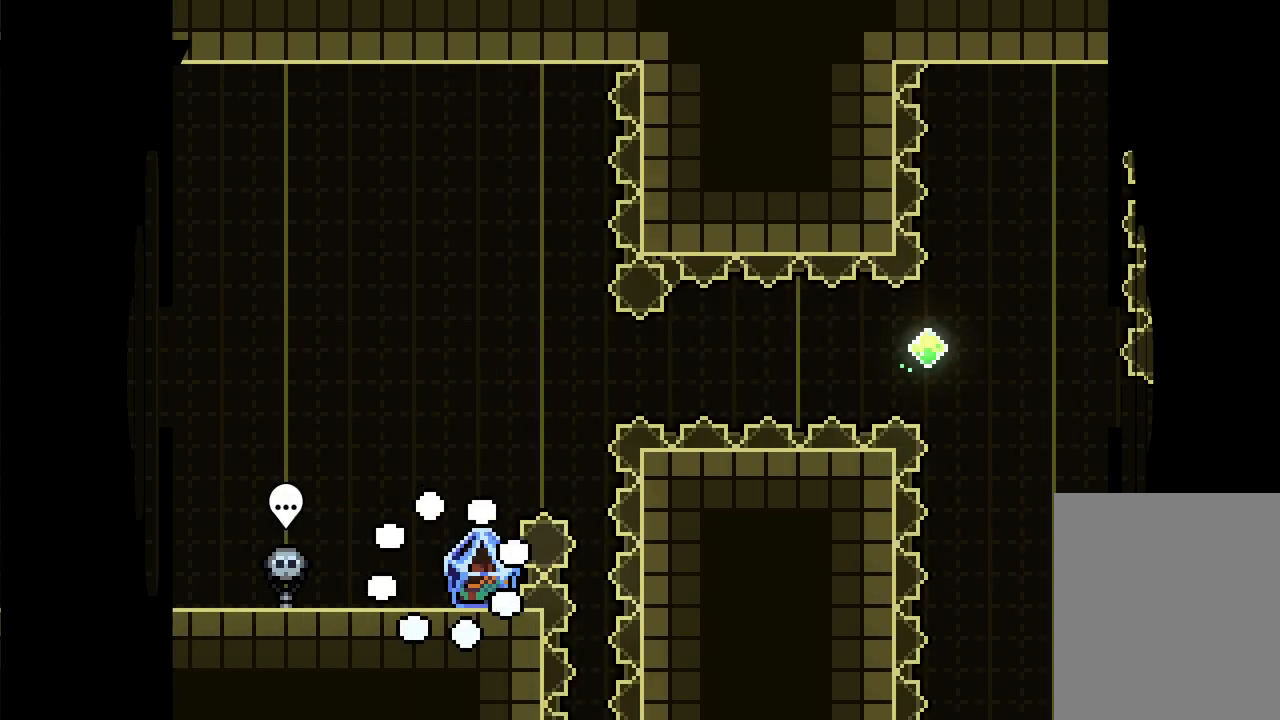
{"keys": [], "events": []}
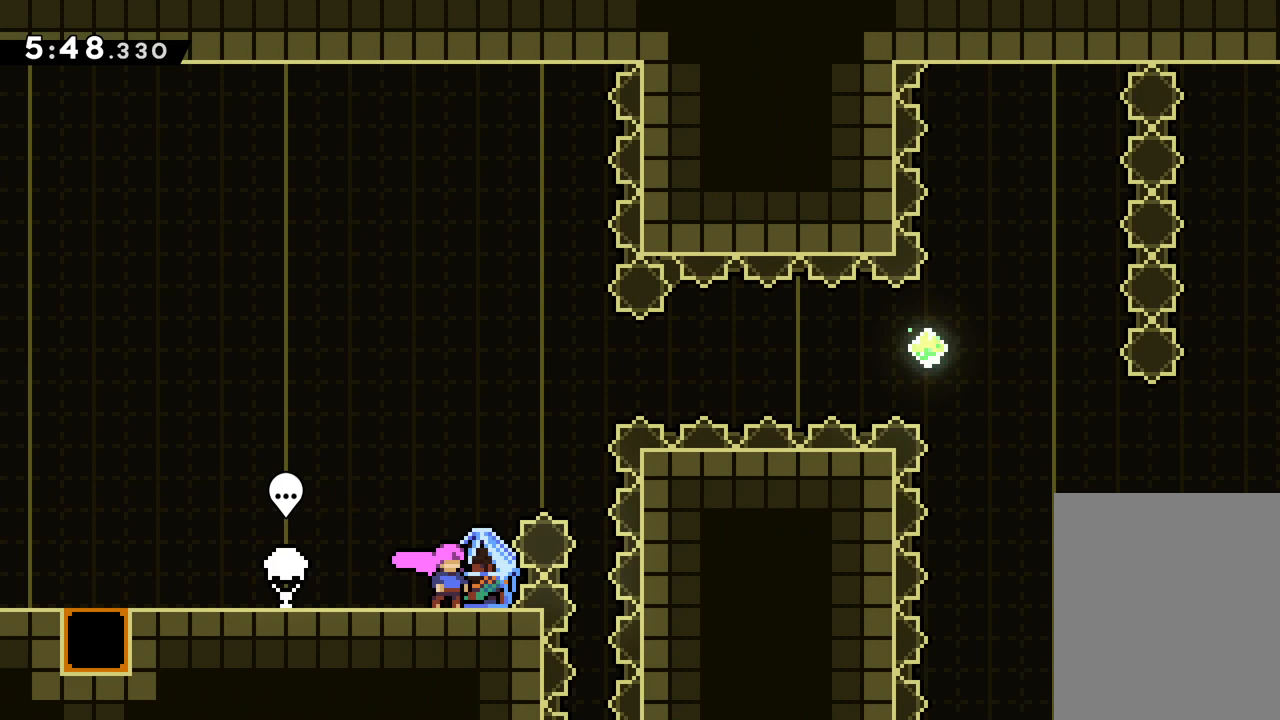
{"keys": [], "events": []}
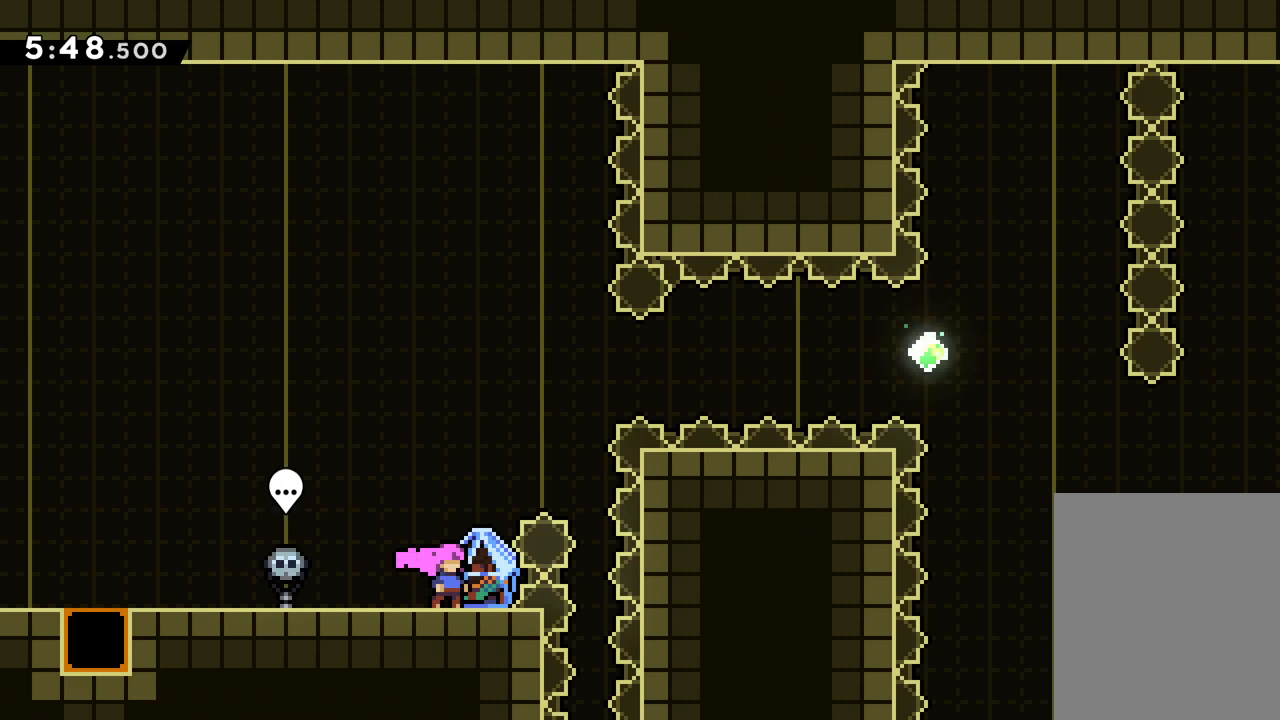
{"keys": [], "events": [[200, "jump", "down"], [333, "jump", "up"]]}
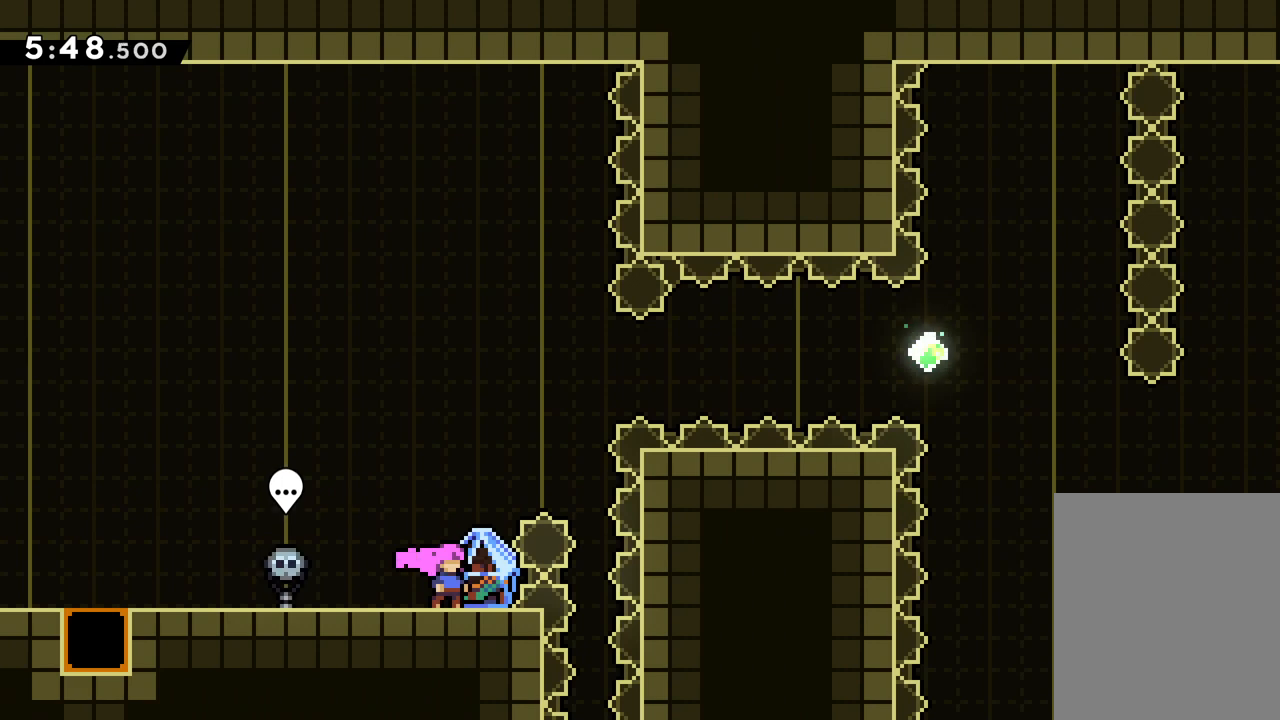
{"keys": [], "events": []}
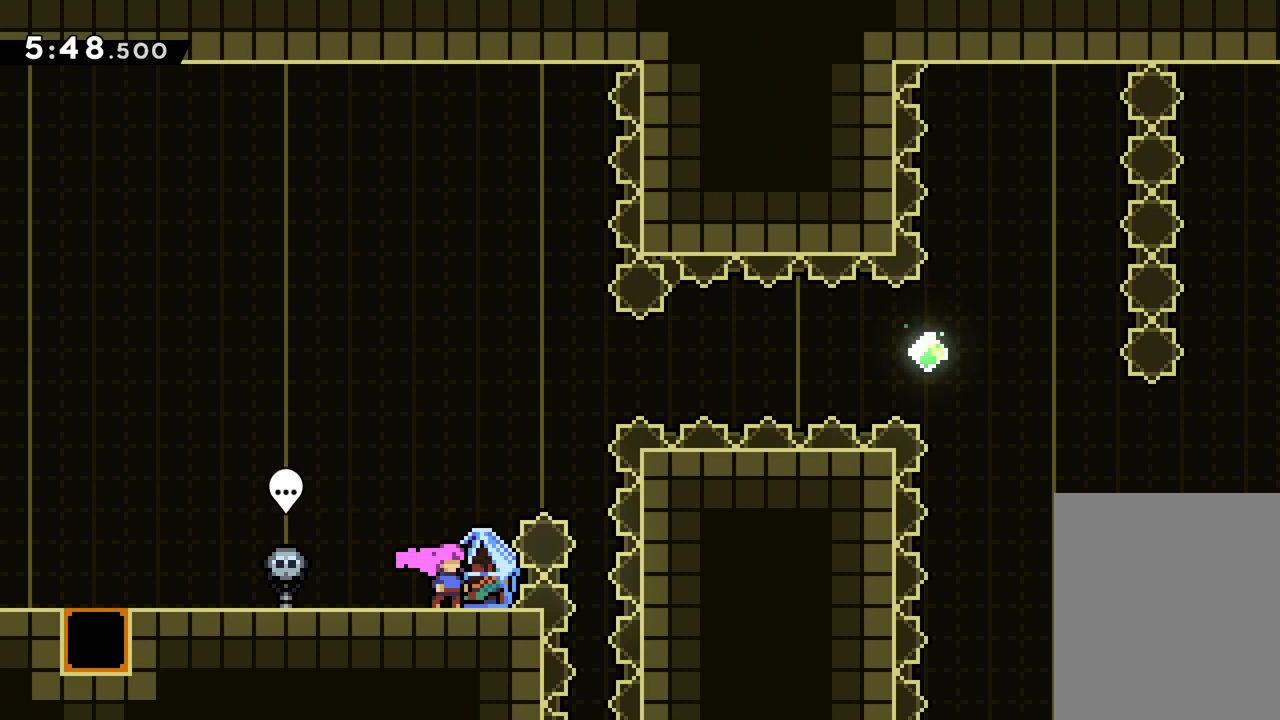
{"keys": [], "events": []}
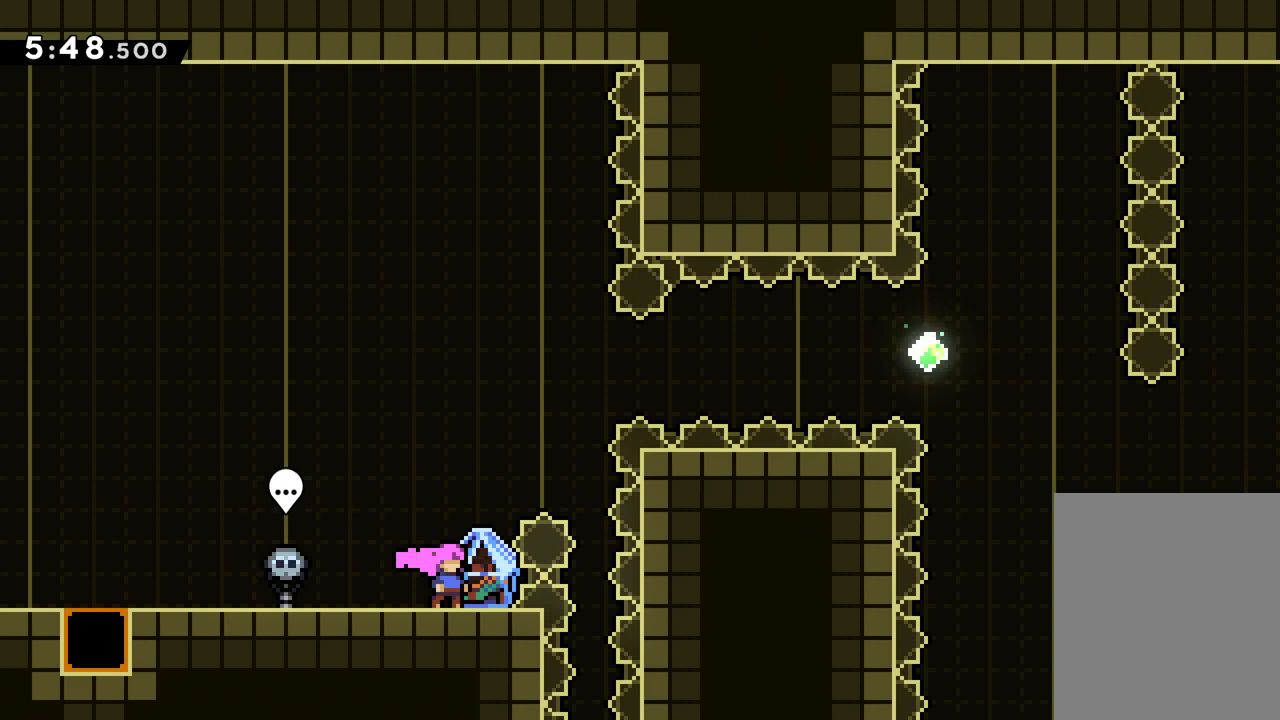
{"keys": [], "events": []}
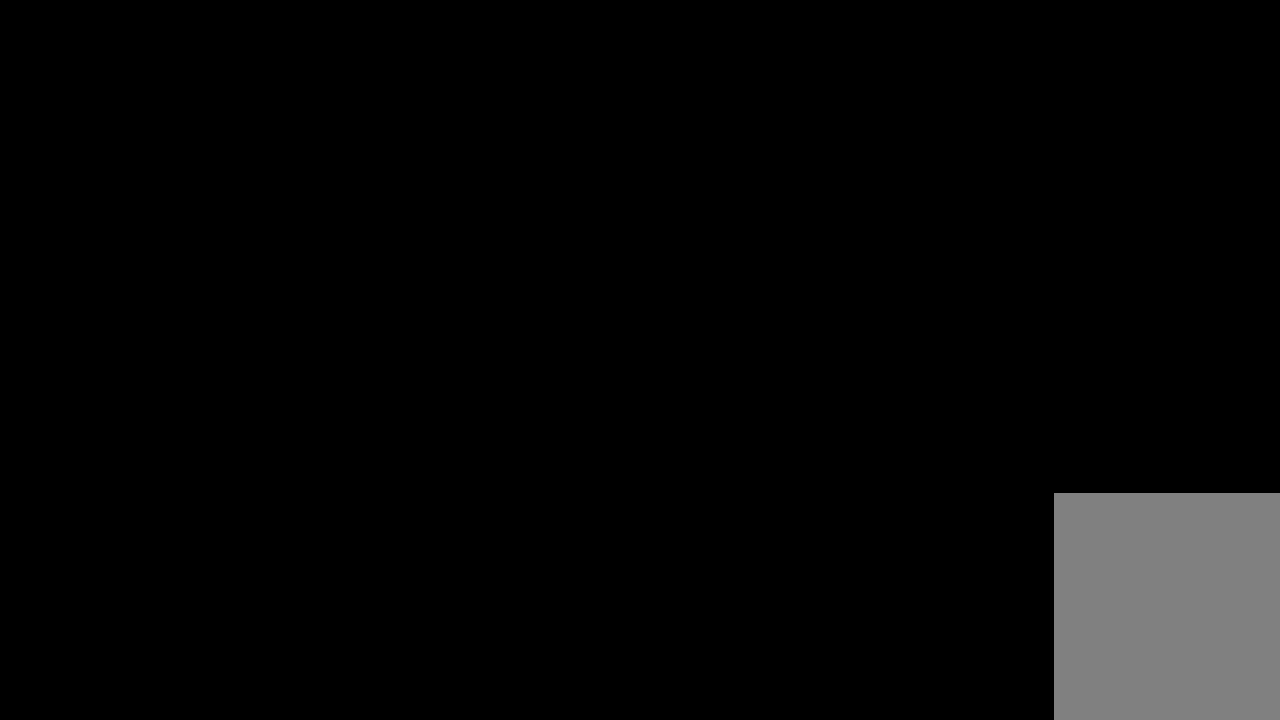
{"keys": [], "events": []}
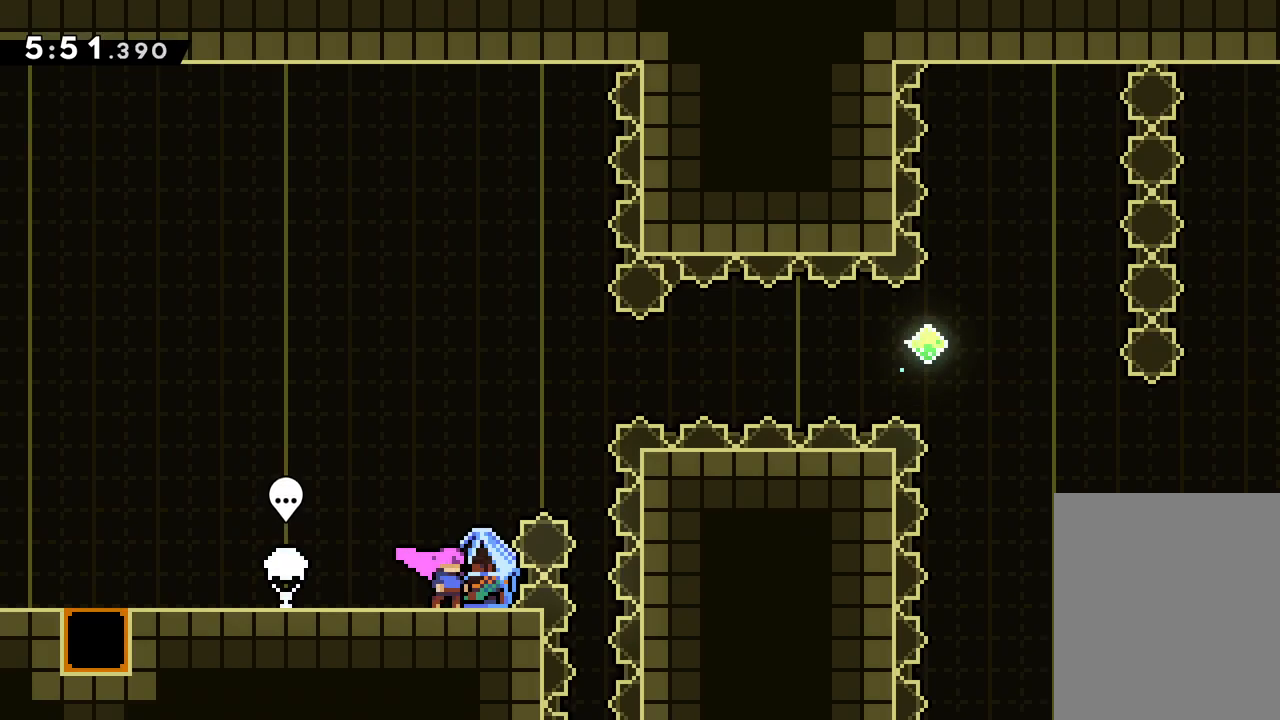
{"keys": ["grab"], "events": [[83, "grab", "down"]]}
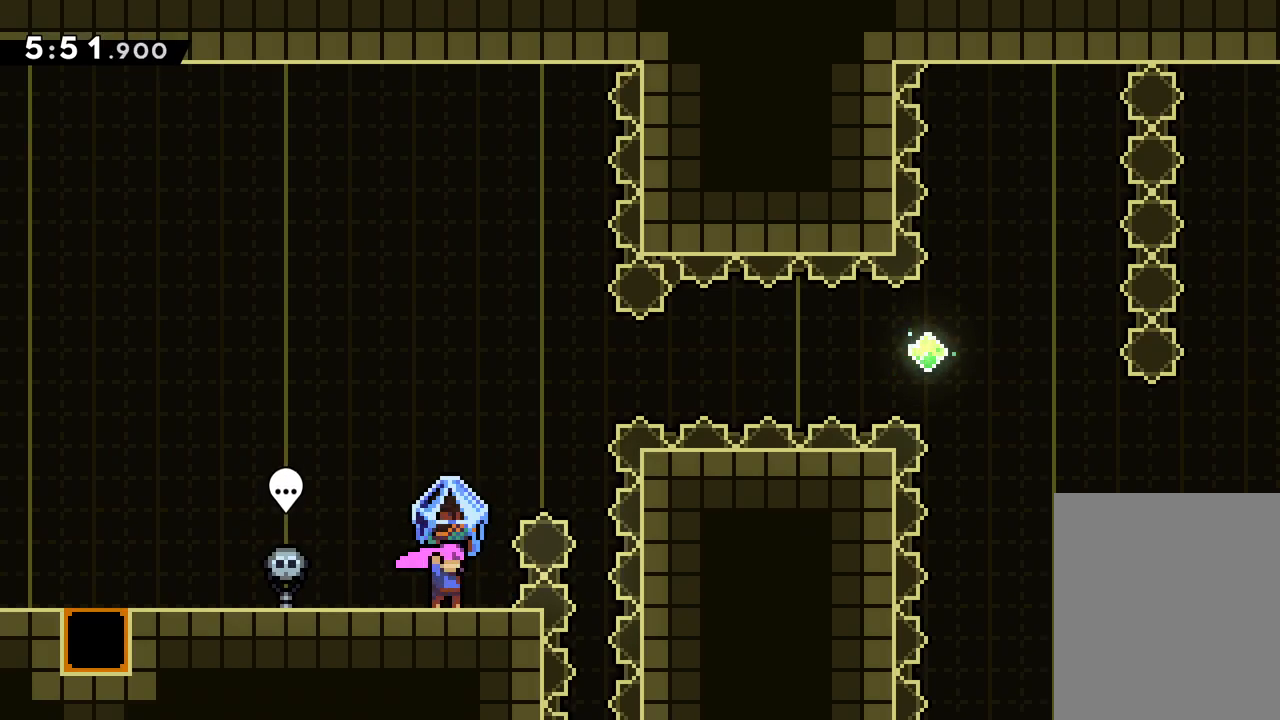
{"keys": ["right", "up"], "events": [[33, "jump", "down"], [217, "grab", "up"], [250, "jump", "up"], [267, "right", "down"], [283, "up", "down"], [333, "dash", "down"], [433, "dash", "up"]]}
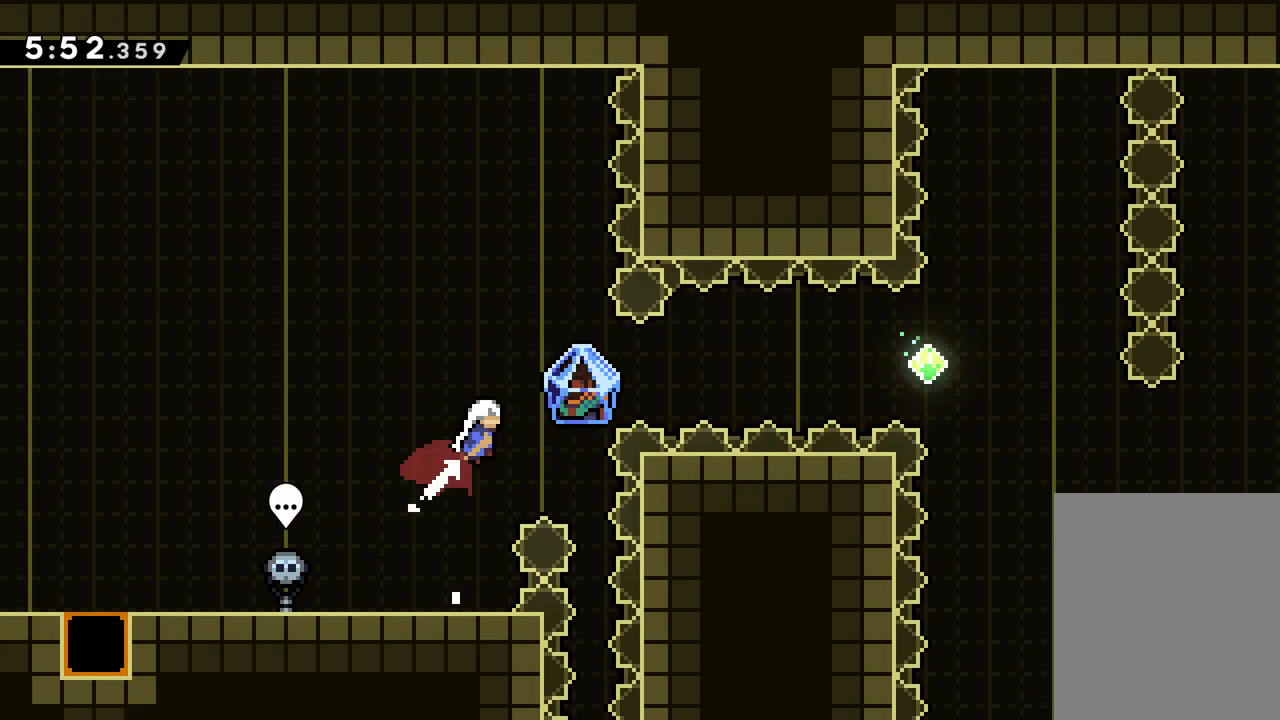
{"keys": ["grab", "right"], "events": [[83, "dash", "down"], [100, "up", "up"], [200, "dash", "up"], [200, "grab", "down"]]}
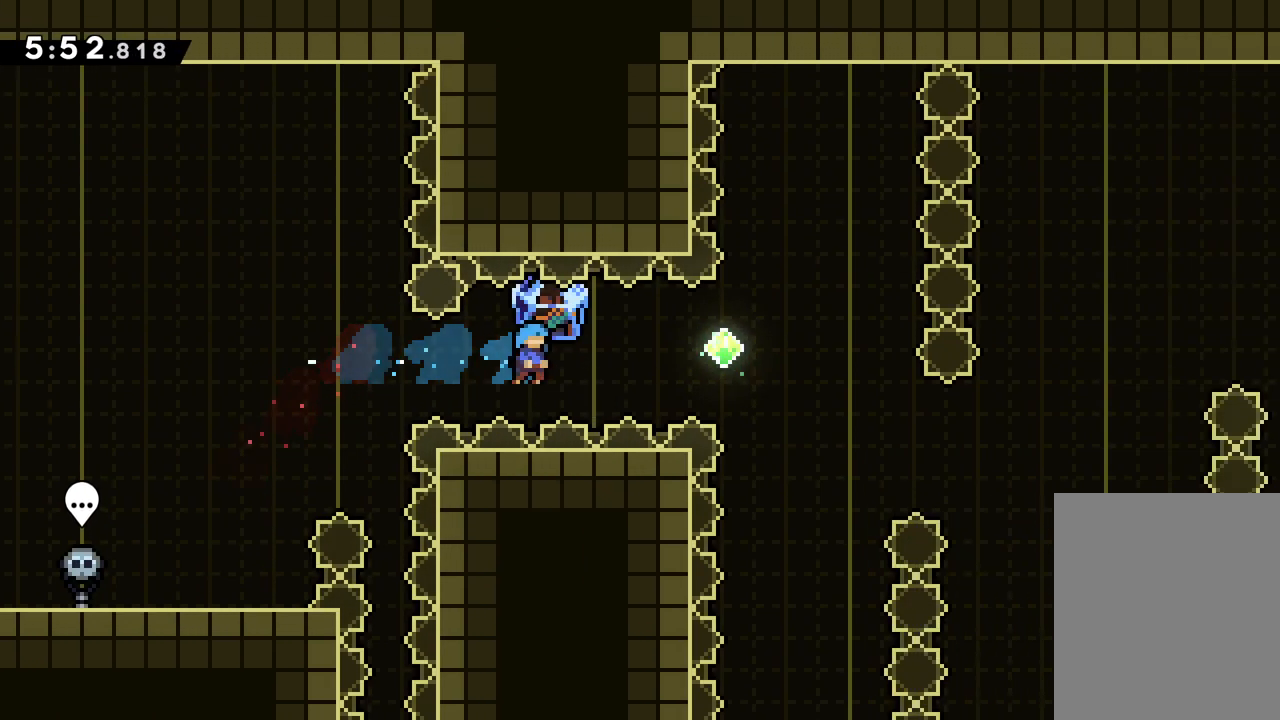
{"keys": ["right"], "events": [[283, "grab", "up"]]}
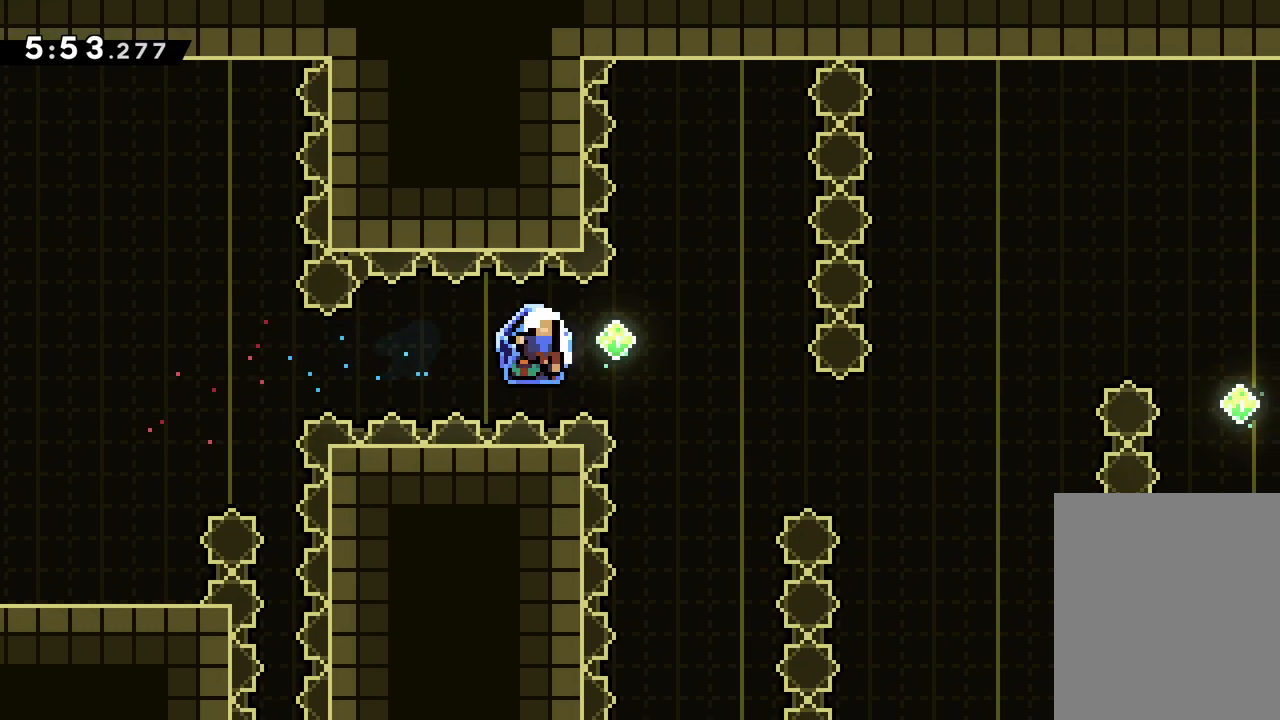
{"keys": [], "events": [[100, "right", "up"]]}
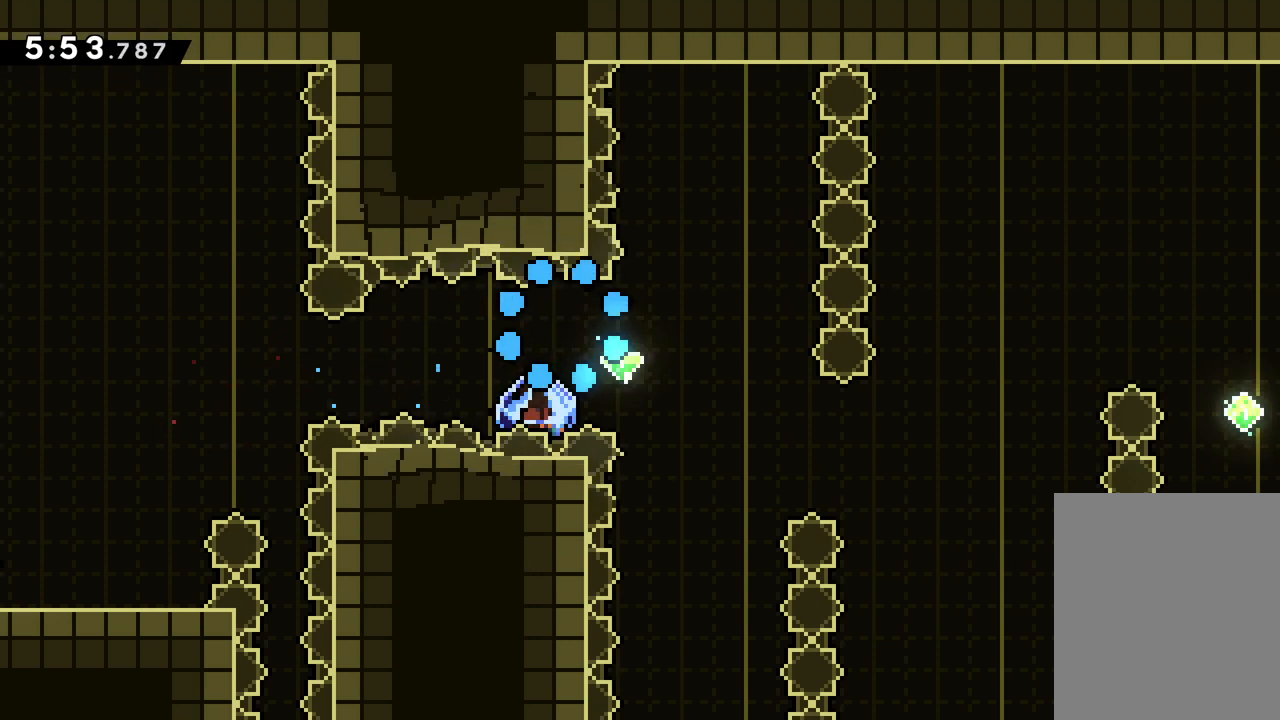
{"keys": [], "events": []}
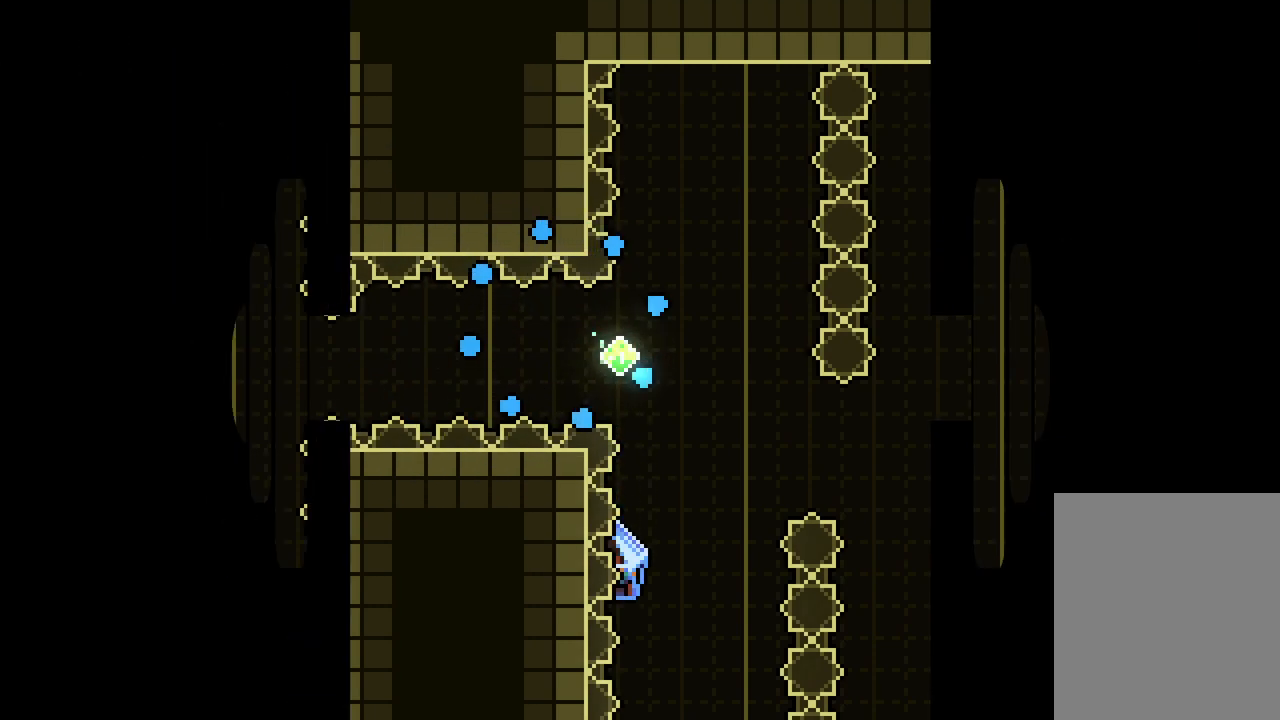
{"keys": [], "events": []}
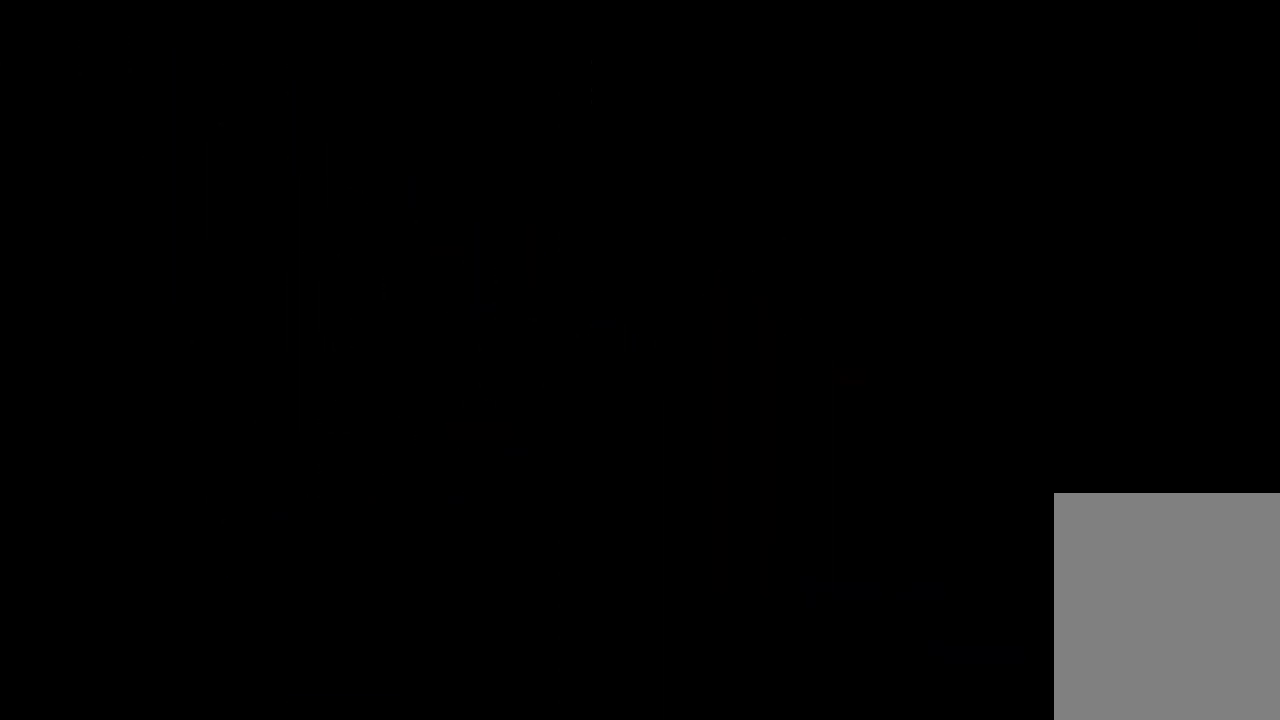
{"keys": ["grab"], "events": [[317, "grab", "down"]]}
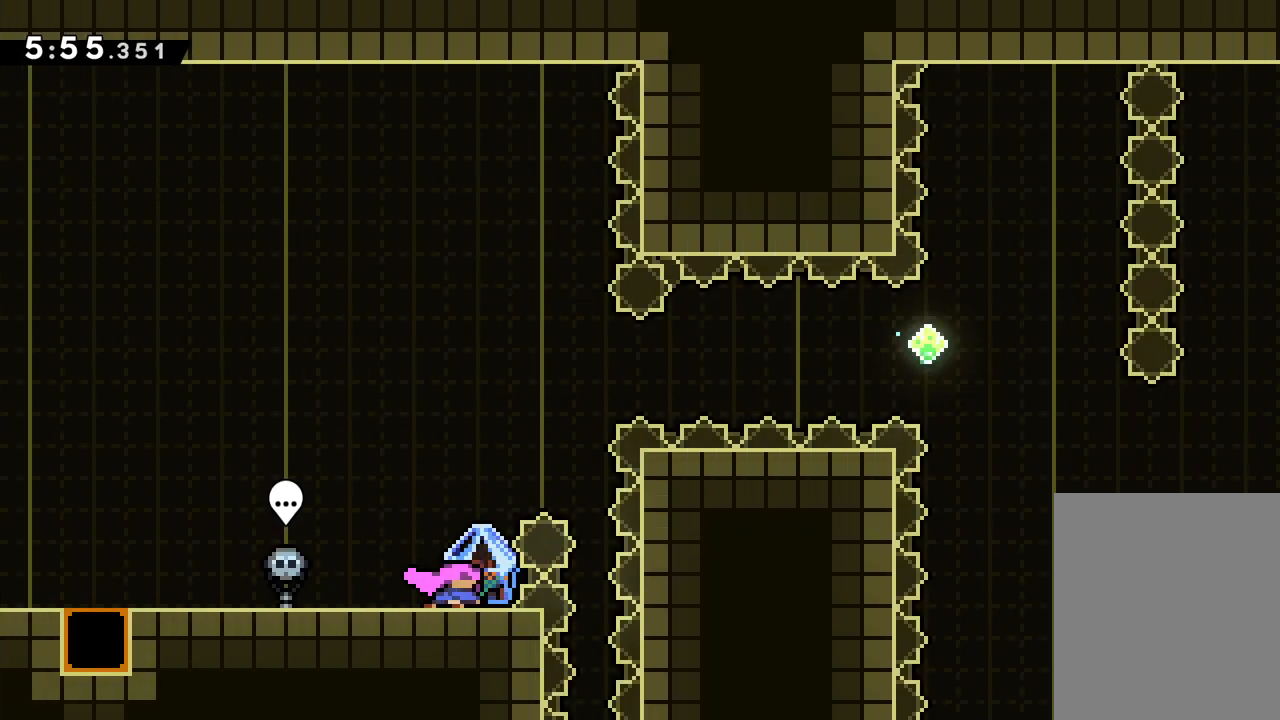
{"keys": ["jump"], "events": [[250, "jump", "down"], [500, "grab", "up"]]}
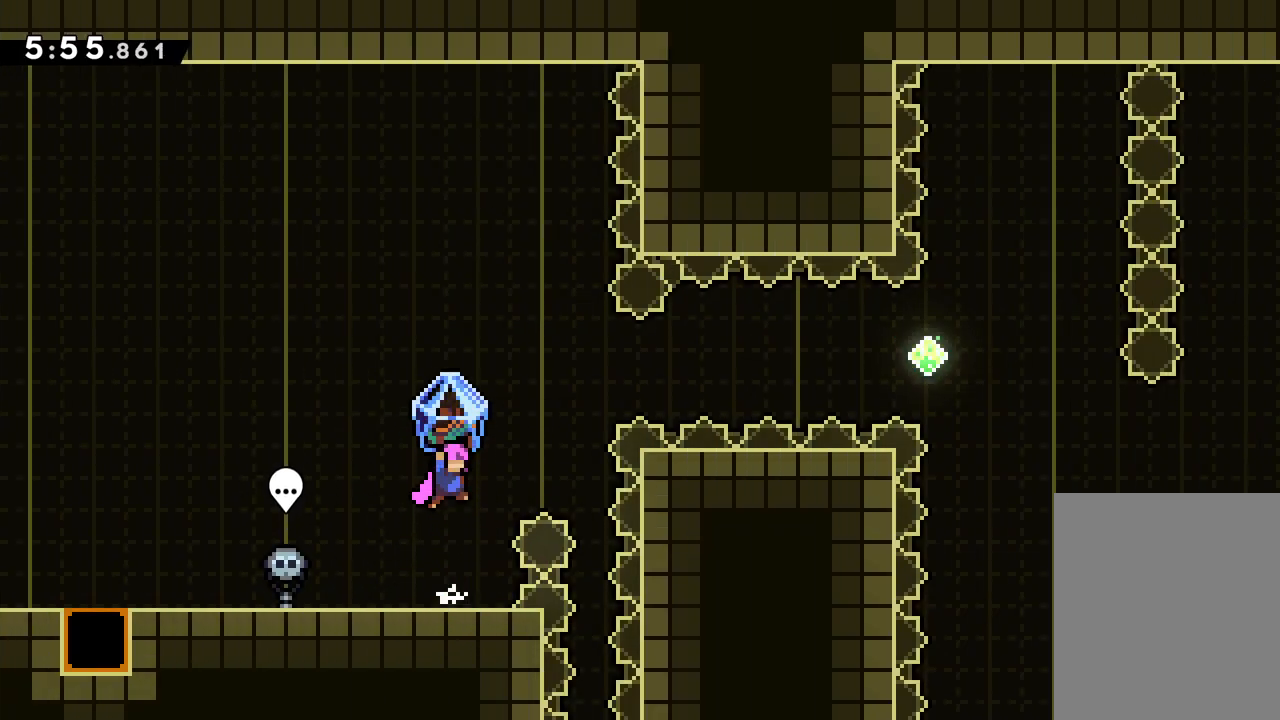
{"keys": ["grab", "right"], "events": [[17, "jump", "up"], [17, "right", "down"], [33, "up", "down"], [100, "dash", "down"], [217, "dash", "up"], [300, "up", "up"], [317, "dash", "down"], [417, "dash", "up"], [450, "grab", "down"]]}
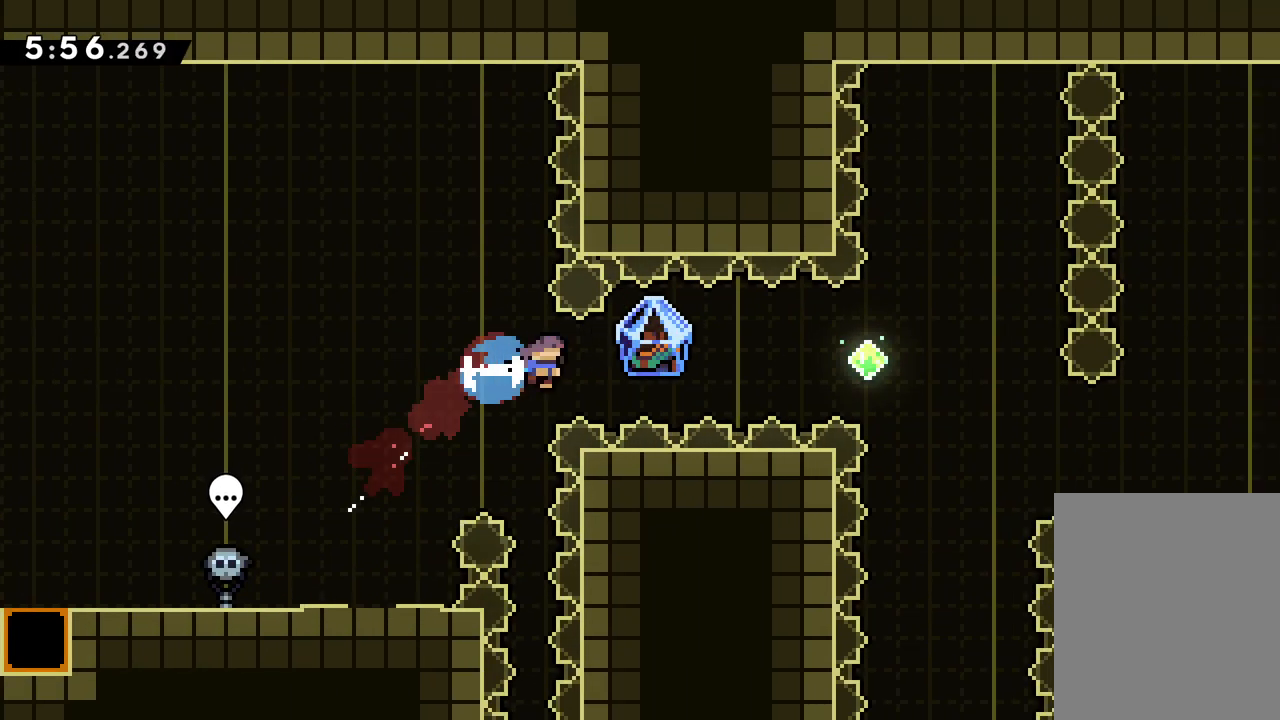
{"keys": ["right"], "events": [[467, "grab", "up"]]}
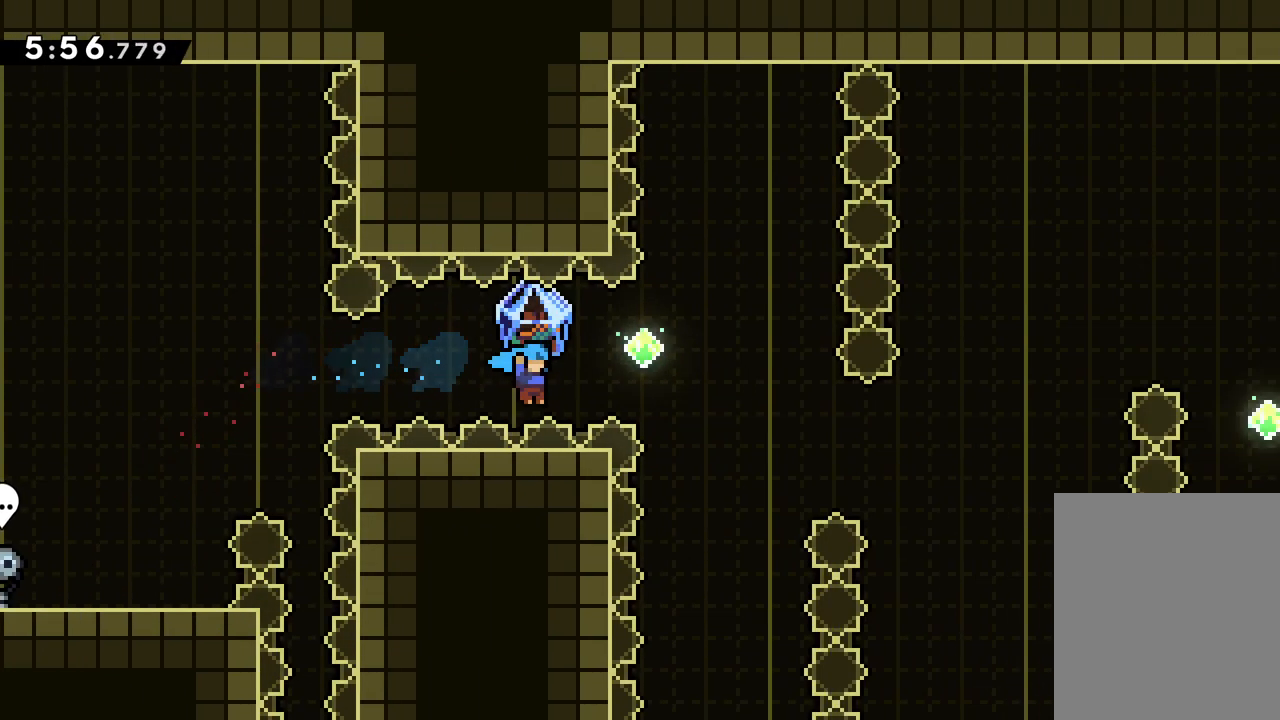
{"keys": [], "events": [[450, "right", "up"]]}
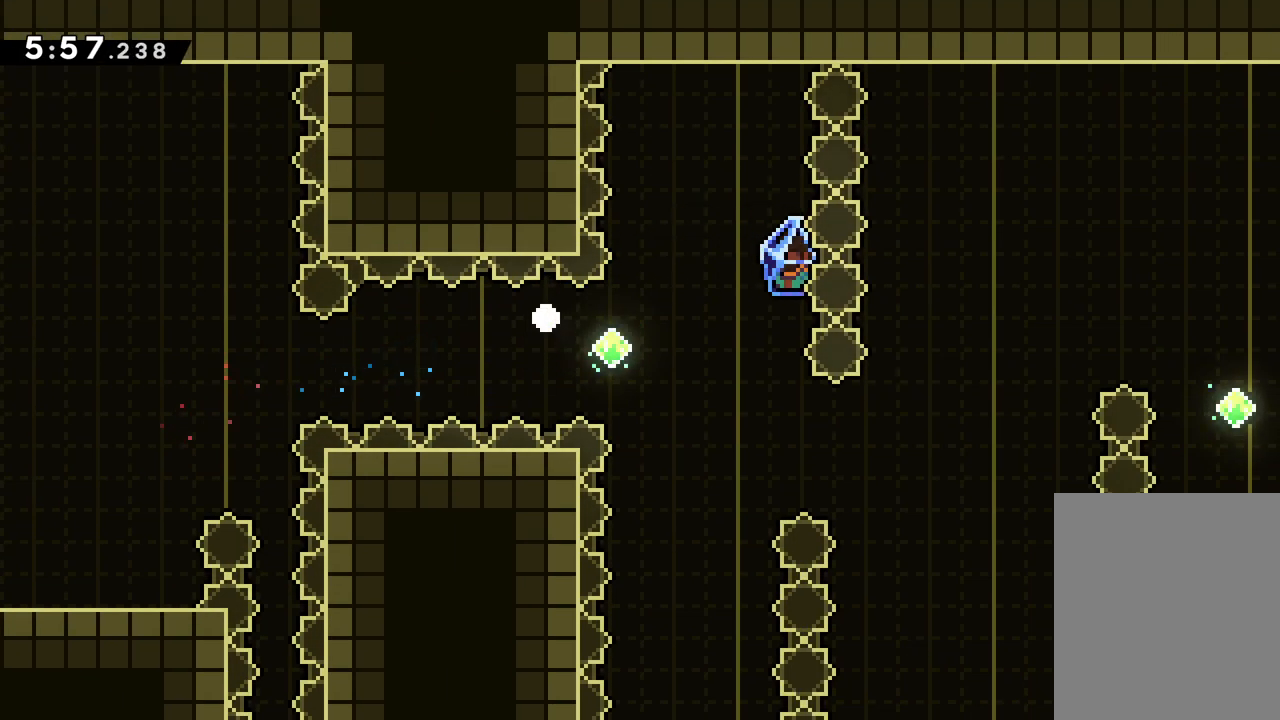
{"keys": [], "events": []}